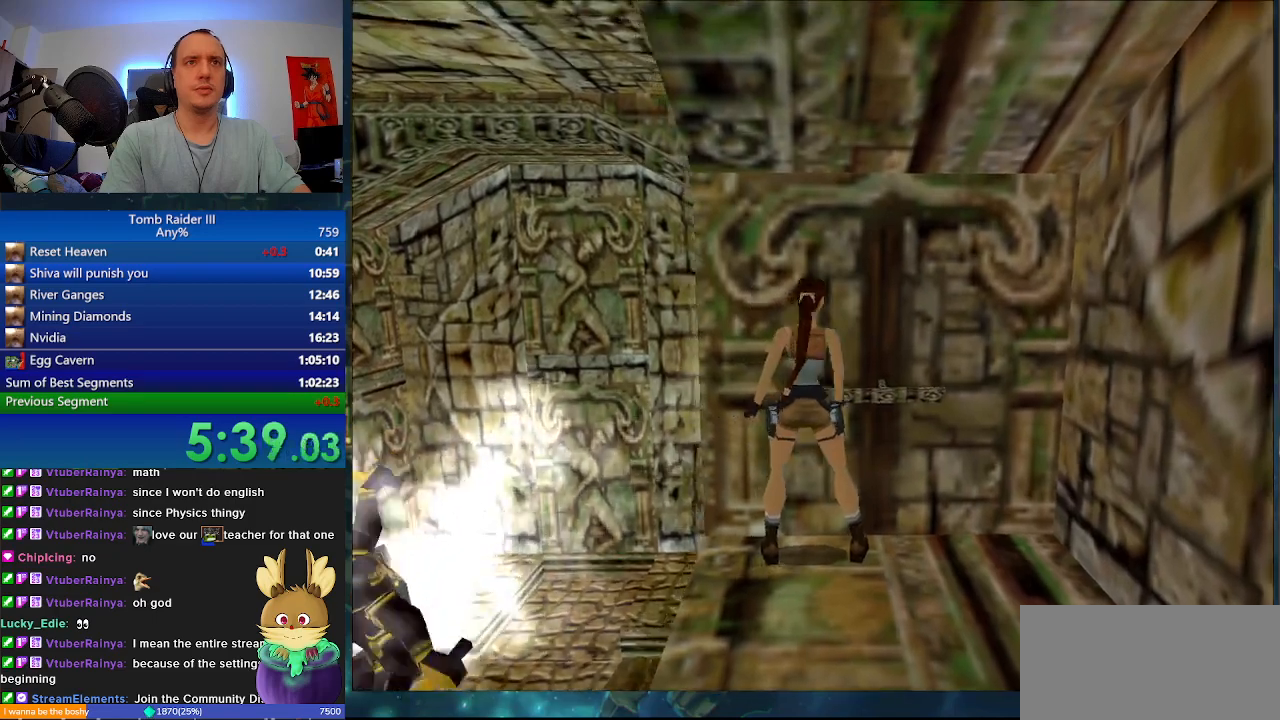
Gameplay with keyboard; each line is a JSON object with the keys held at the frame after it. "events" lists presses ("down") and releases ("up") of ".", "0", "1", "3", "6", "7", "9", "a", "alt", "comma", "ctrl_l", "ctrl_r", "d", "escape", "f", "f5", "f6", "j", "m", "minus", "n", "r", "s", "shift_l", "shift_r", "space" and "w" between this image and that frame as [ms after this image, input, new state], when the widget could be followed in between. No other keys are recorded. Mouse input is not recorded.
{"keys": ["space", "w"], "events": [[267, "f", "down"], [367, "s", "up"], [467, "w", "down"], [500, "f", "up"]]}
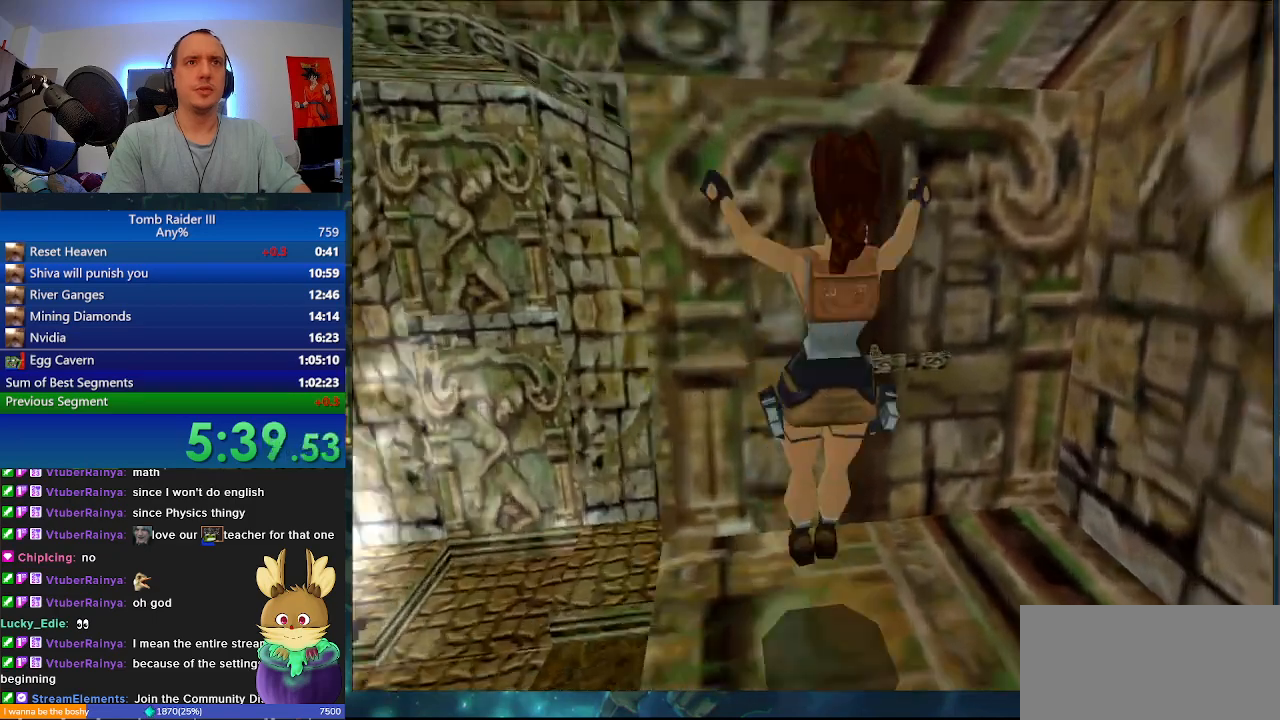
{"keys": ["w"], "events": [[133, "space", "up"]]}
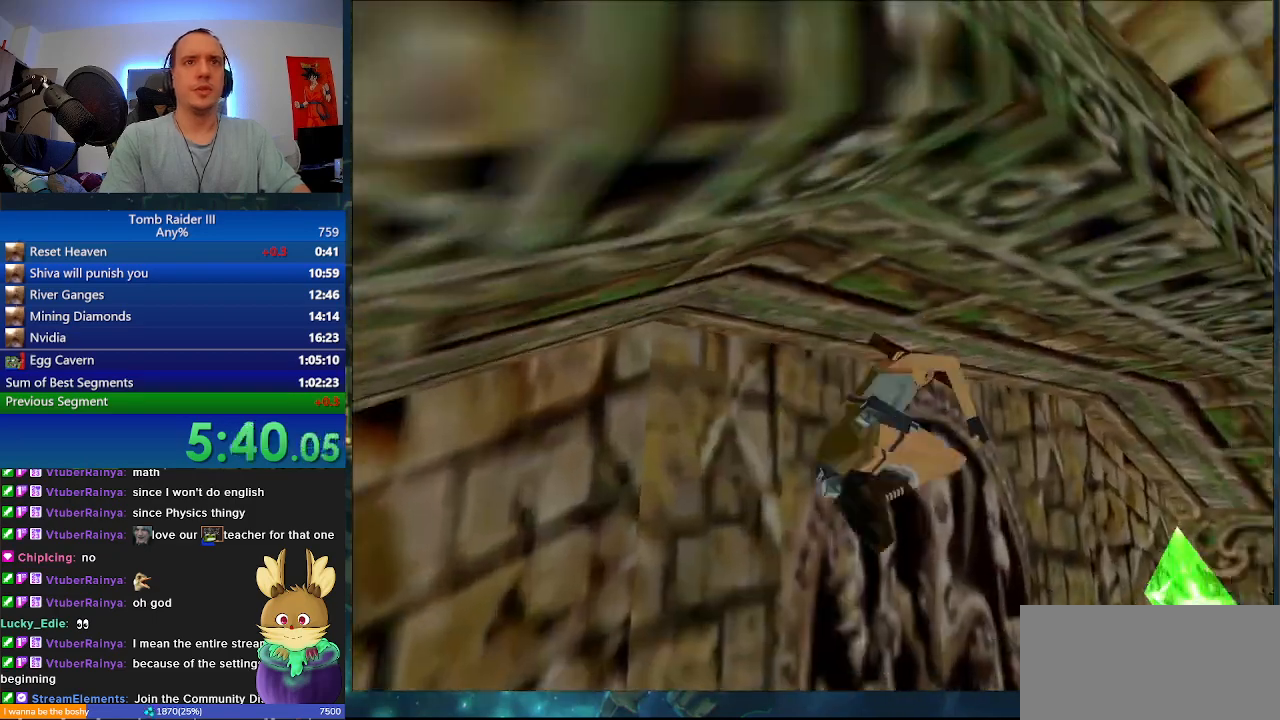
{"keys": ["w"], "events": [[100, "a", "down"], [300, "a", "up"]]}
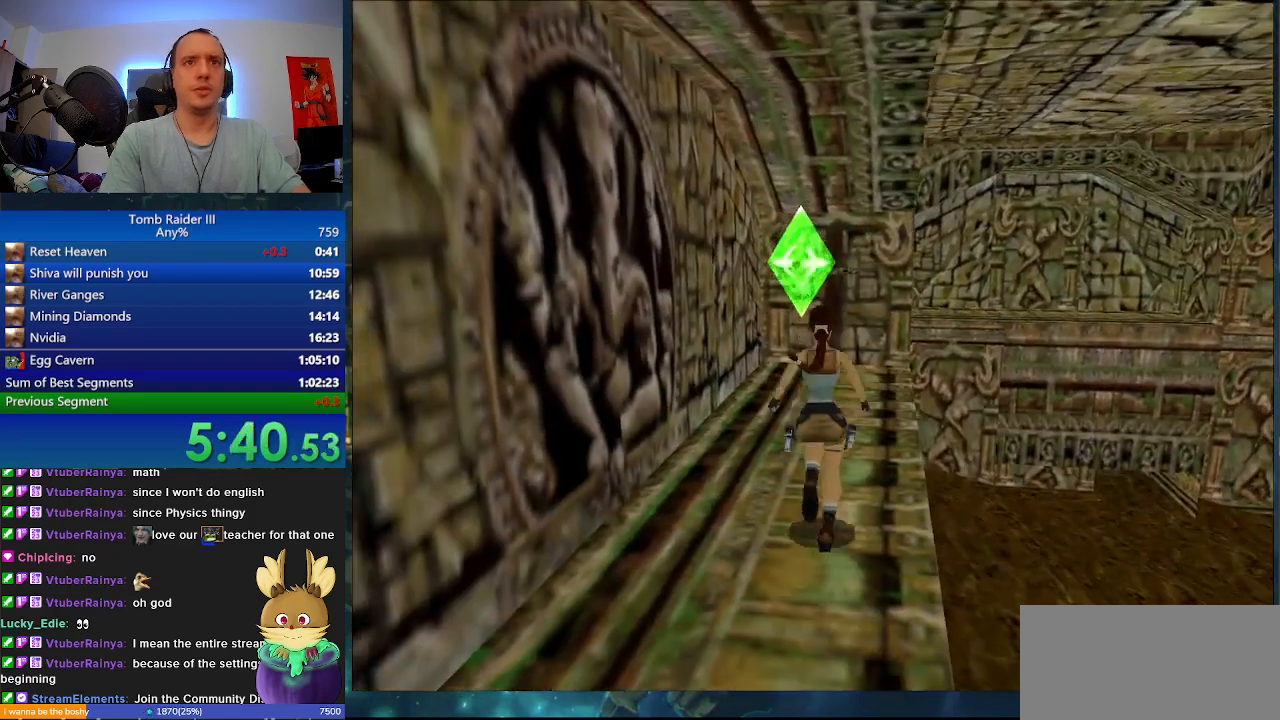
{"keys": ["w"], "events": []}
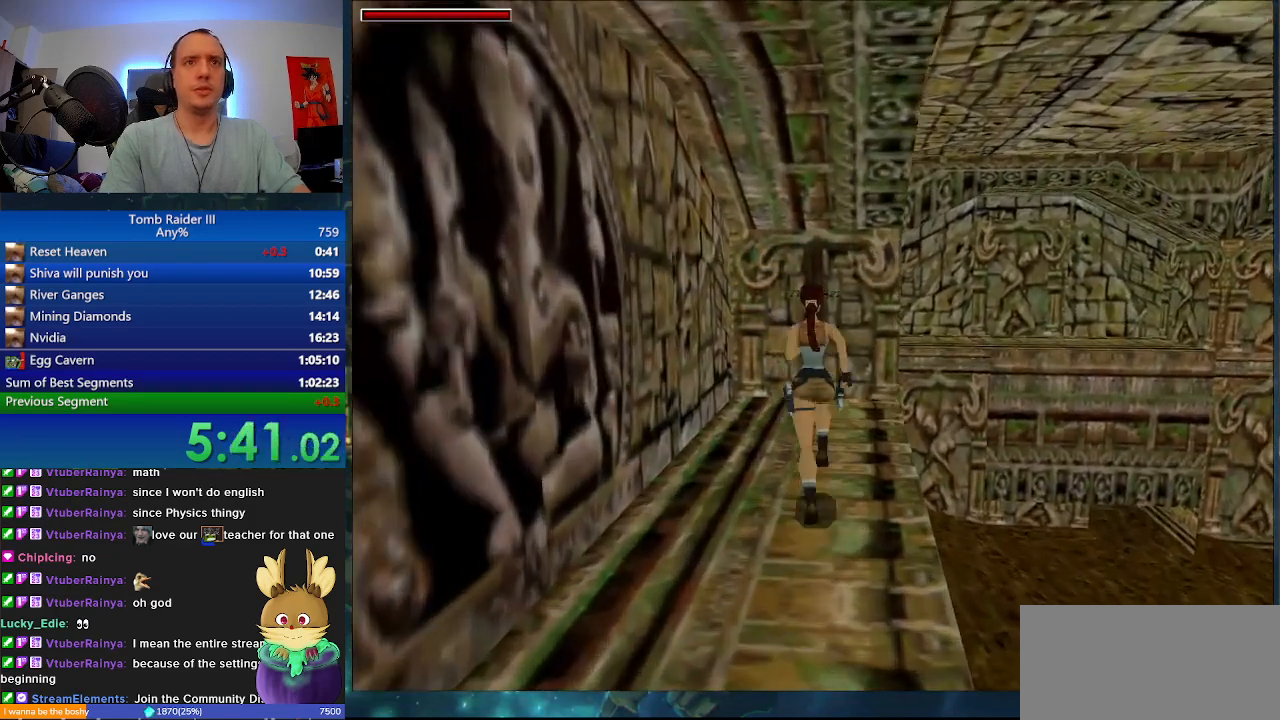
{"keys": ["w"], "events": []}
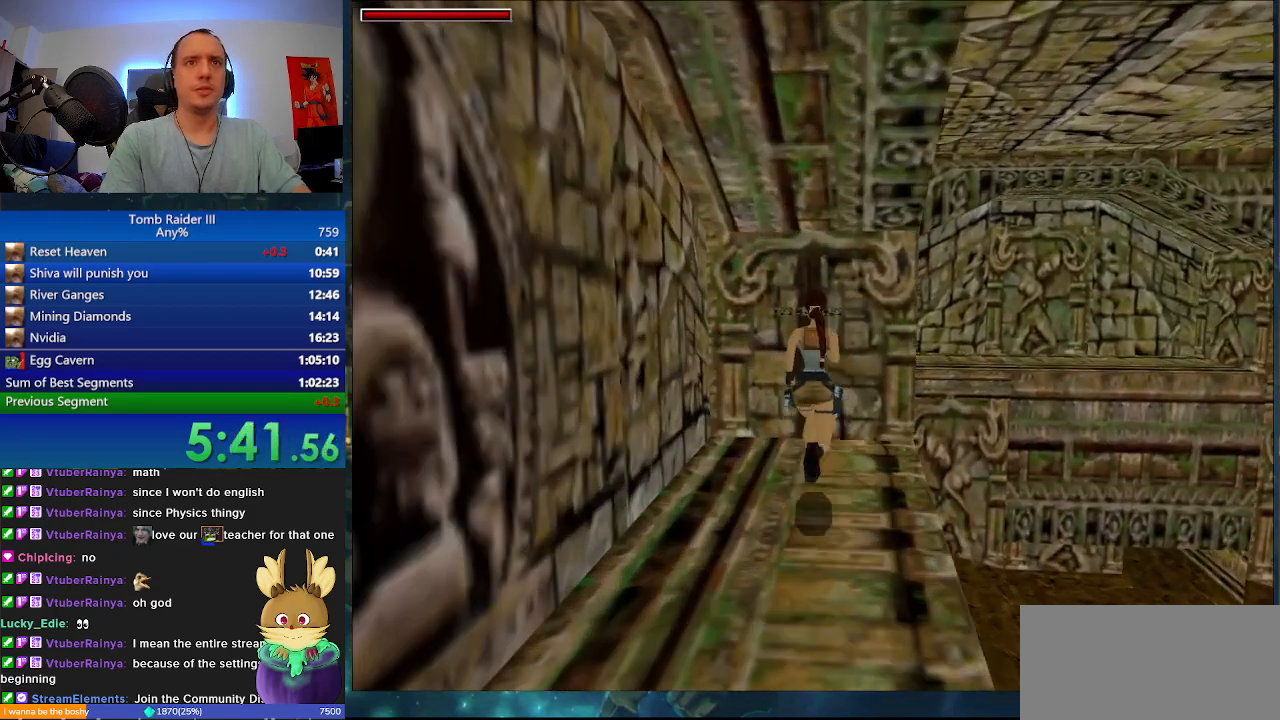
{"keys": ["j"], "events": [[133, "d", "down"], [167, "j", "down"], [200, "d", "up"], [200, "w", "up"]]}
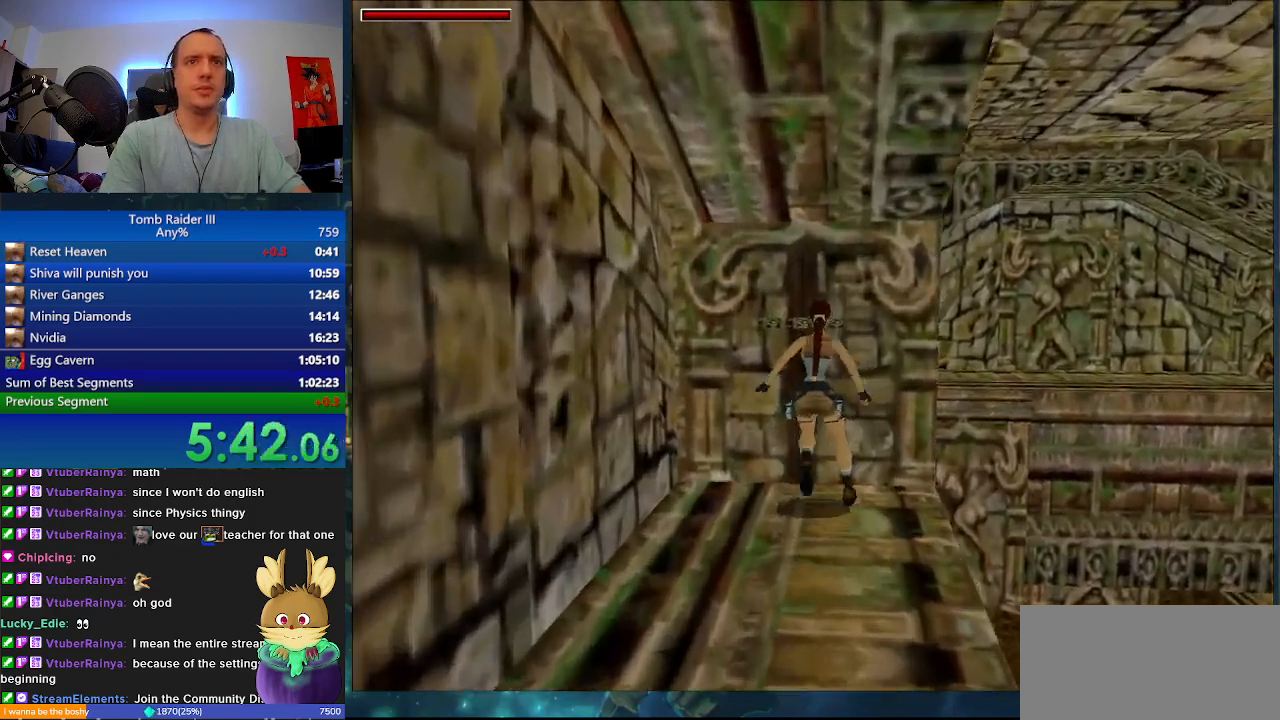
{"keys": ["j"], "events": []}
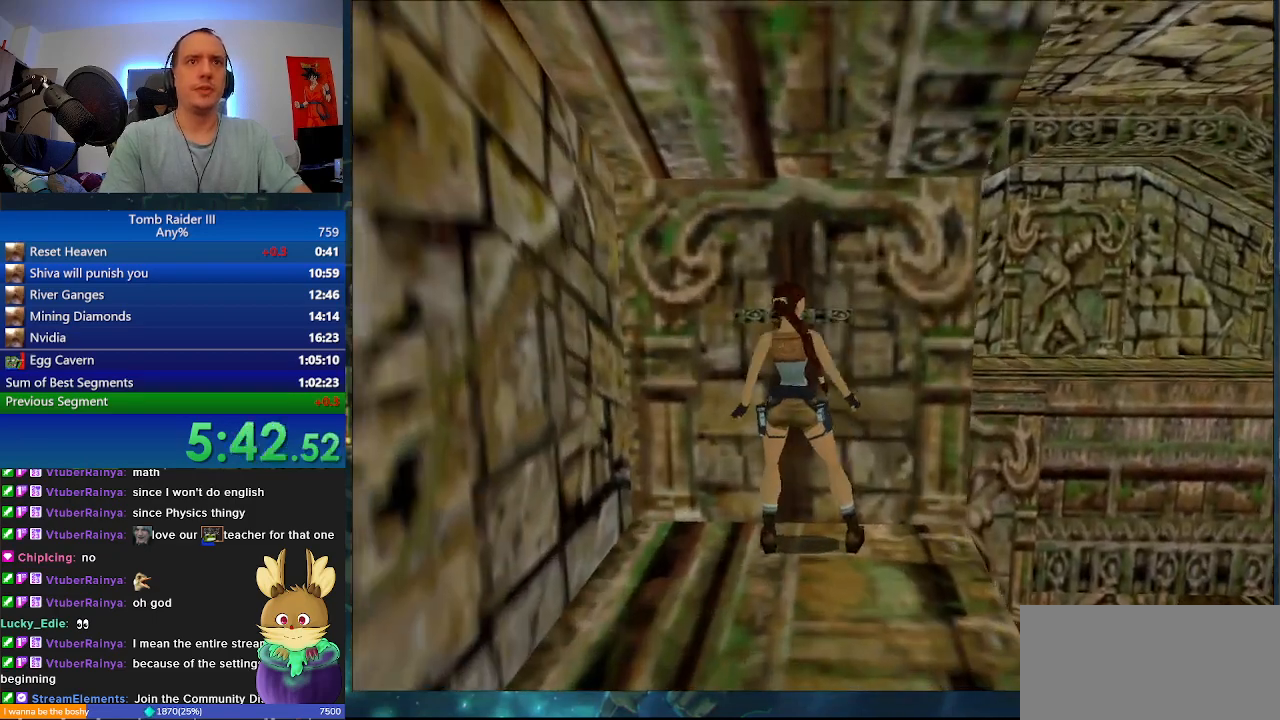
{"keys": ["d"], "events": [[33, "j", "up"], [167, "d", "down"]]}
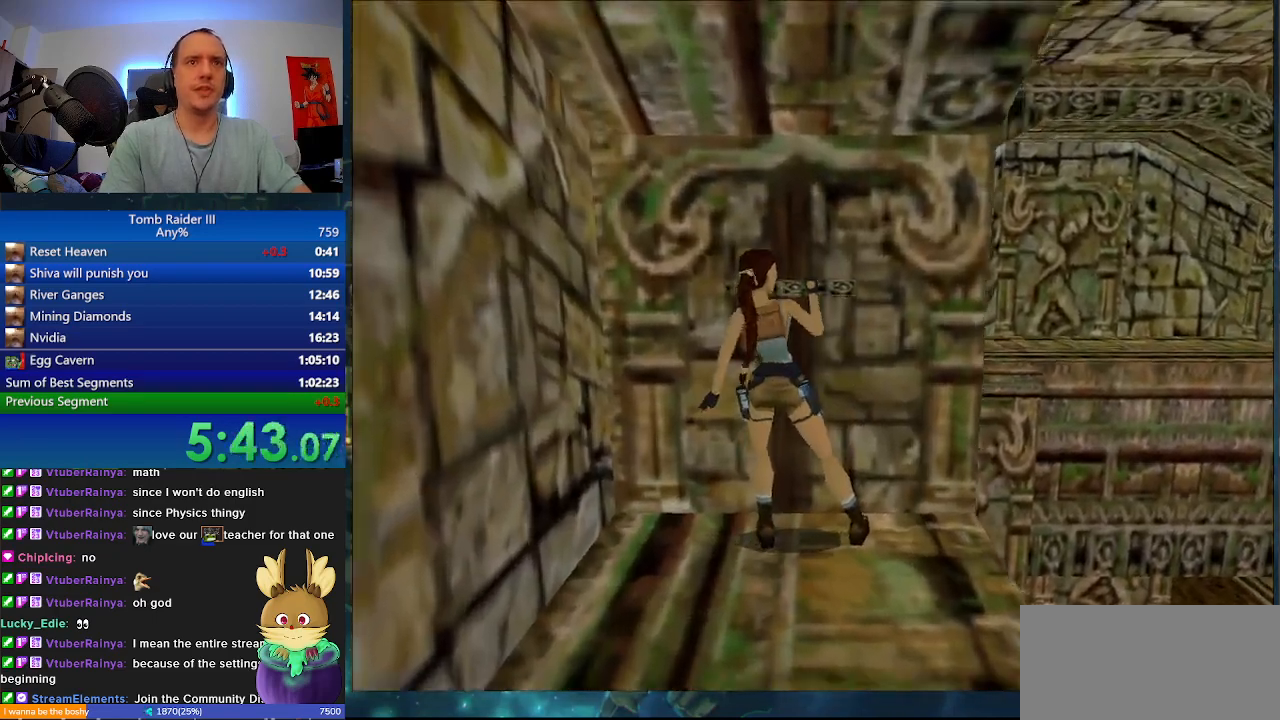
{"keys": ["d"], "events": []}
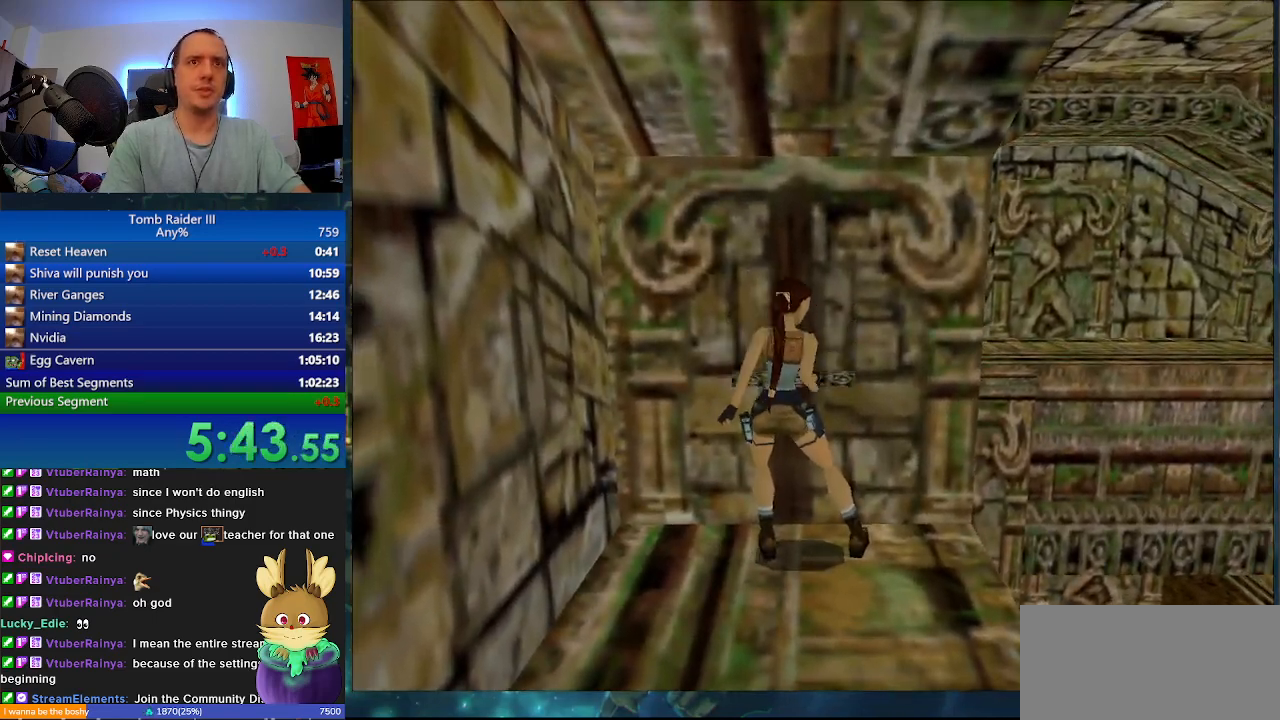
{"keys": ["d"], "events": []}
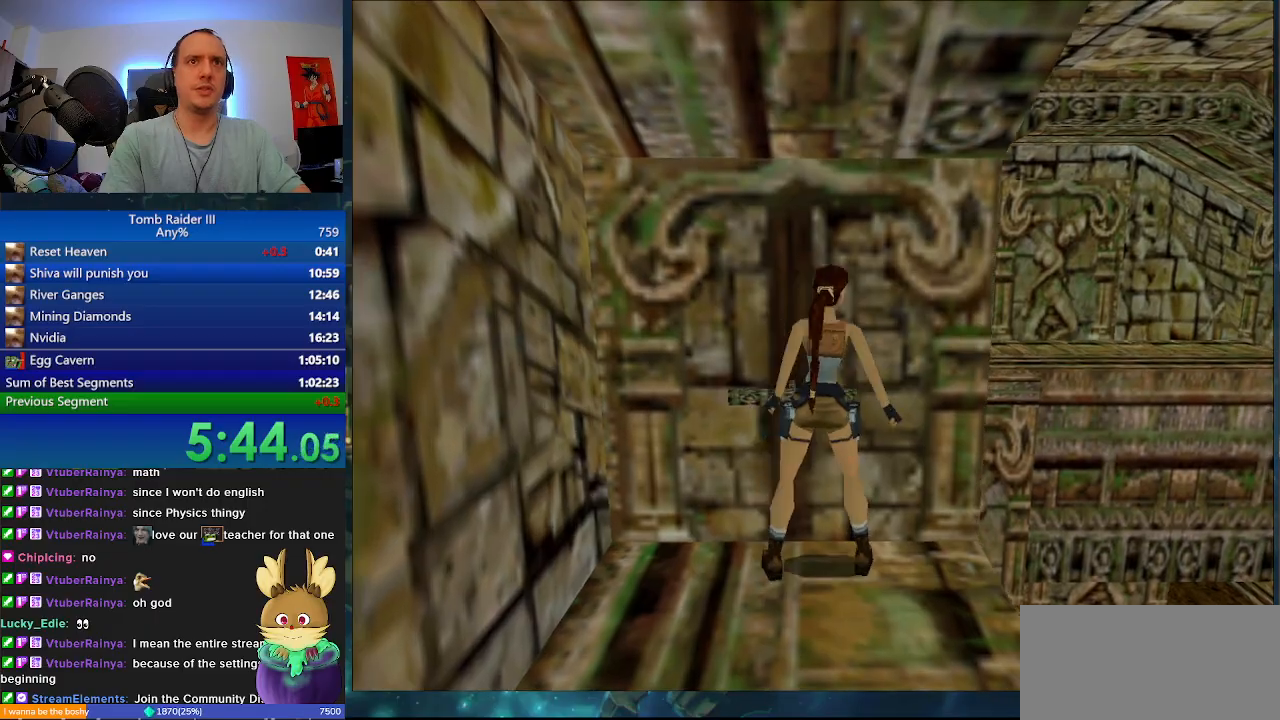
{"keys": ["w"], "events": [[433, "w", "down"], [500, "d", "up"]]}
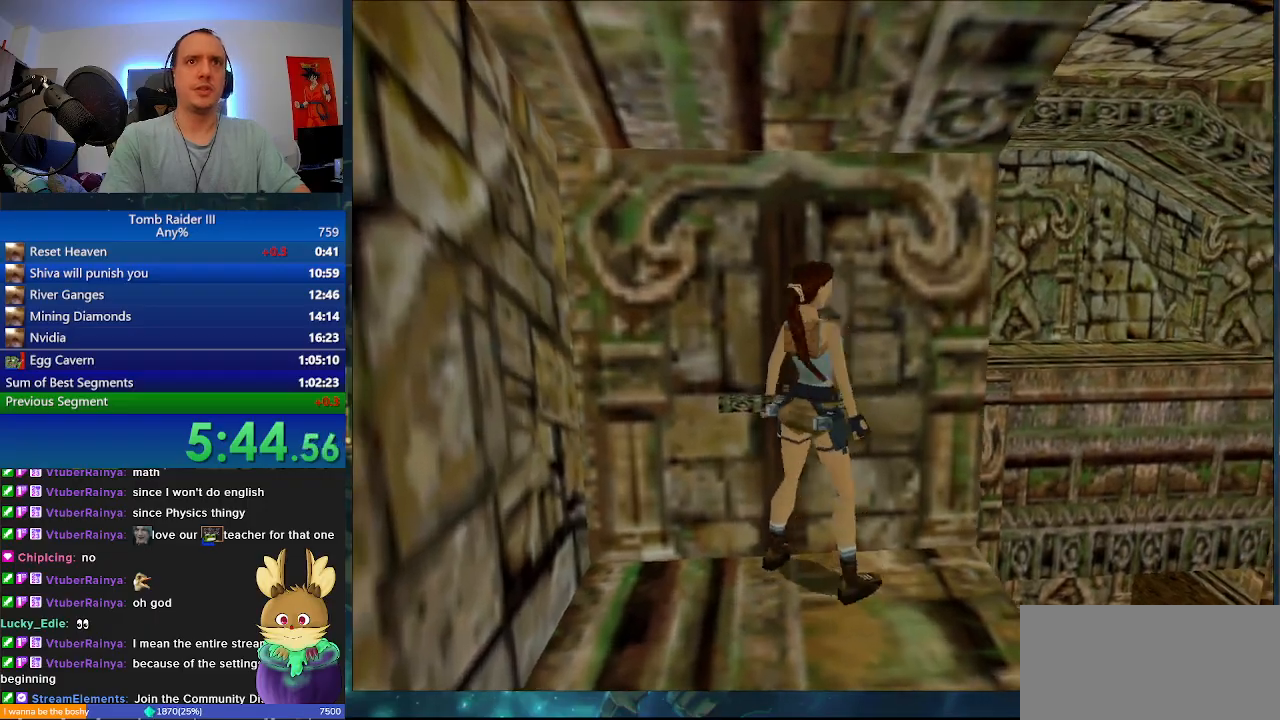
{"keys": ["a", "w"], "events": [[100, "r", "down"], [200, "r", "up"], [433, "a", "down"]]}
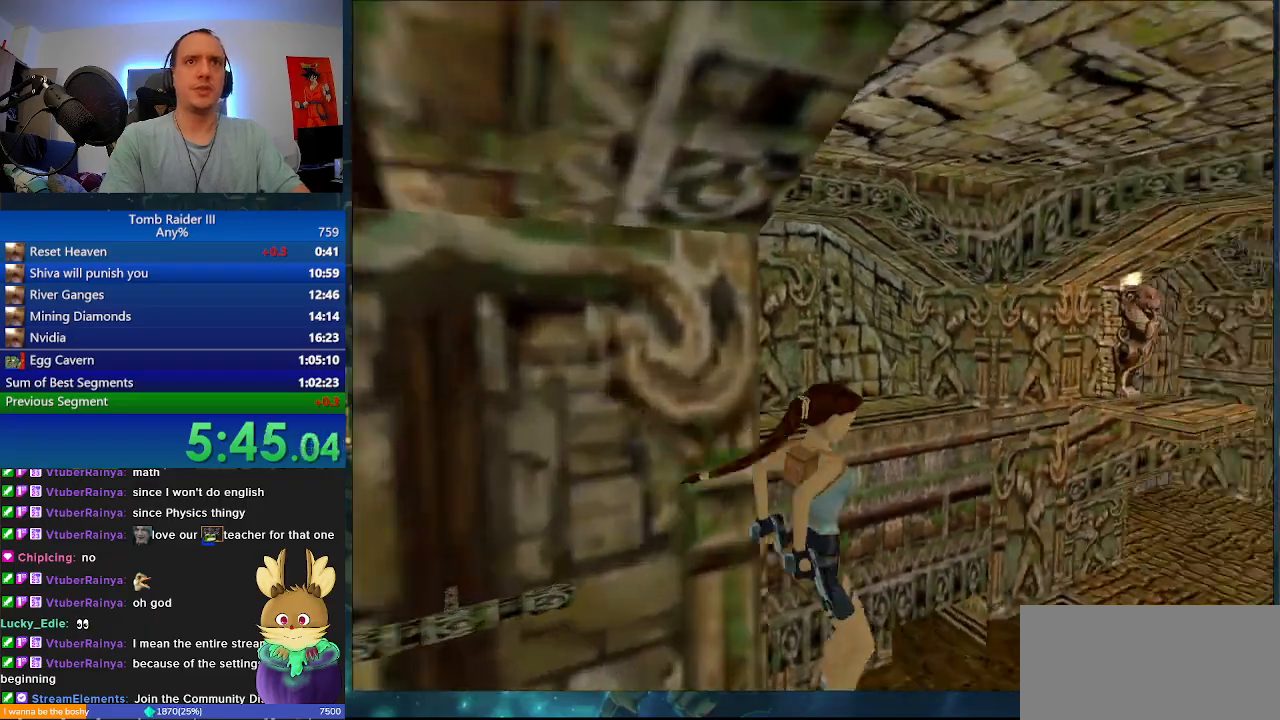
{"keys": ["r", "w"], "events": [[333, "a", "up"], [333, "r", "down"]]}
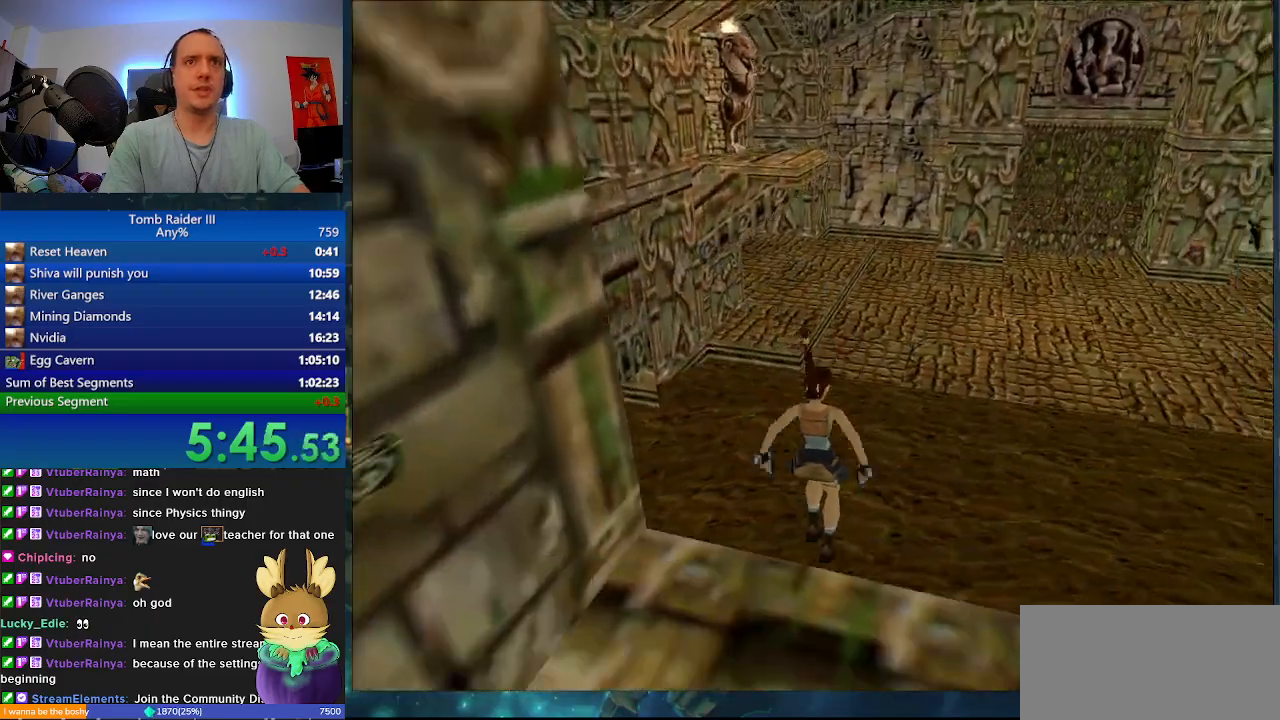
{"keys": ["space", "w"], "events": [[67, "r", "up"], [300, "space", "down"]]}
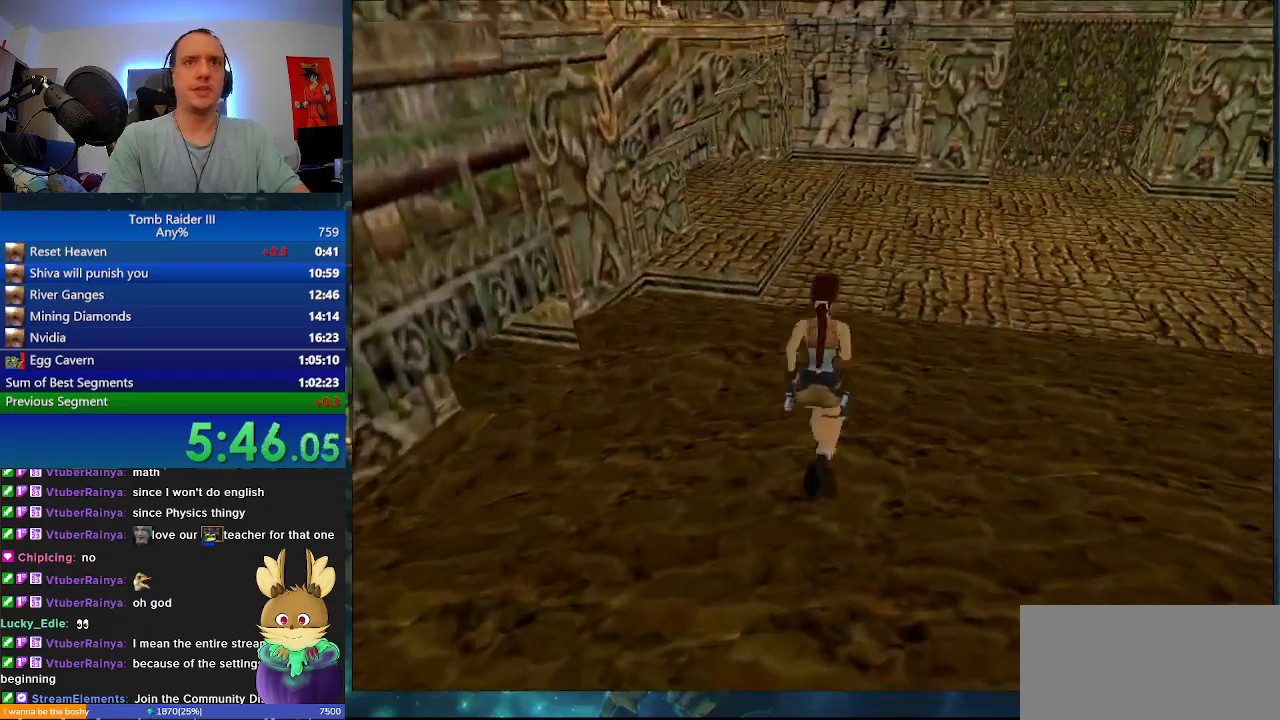
{"keys": ["a", "space", "w"], "events": [[33, "a", "down"]]}
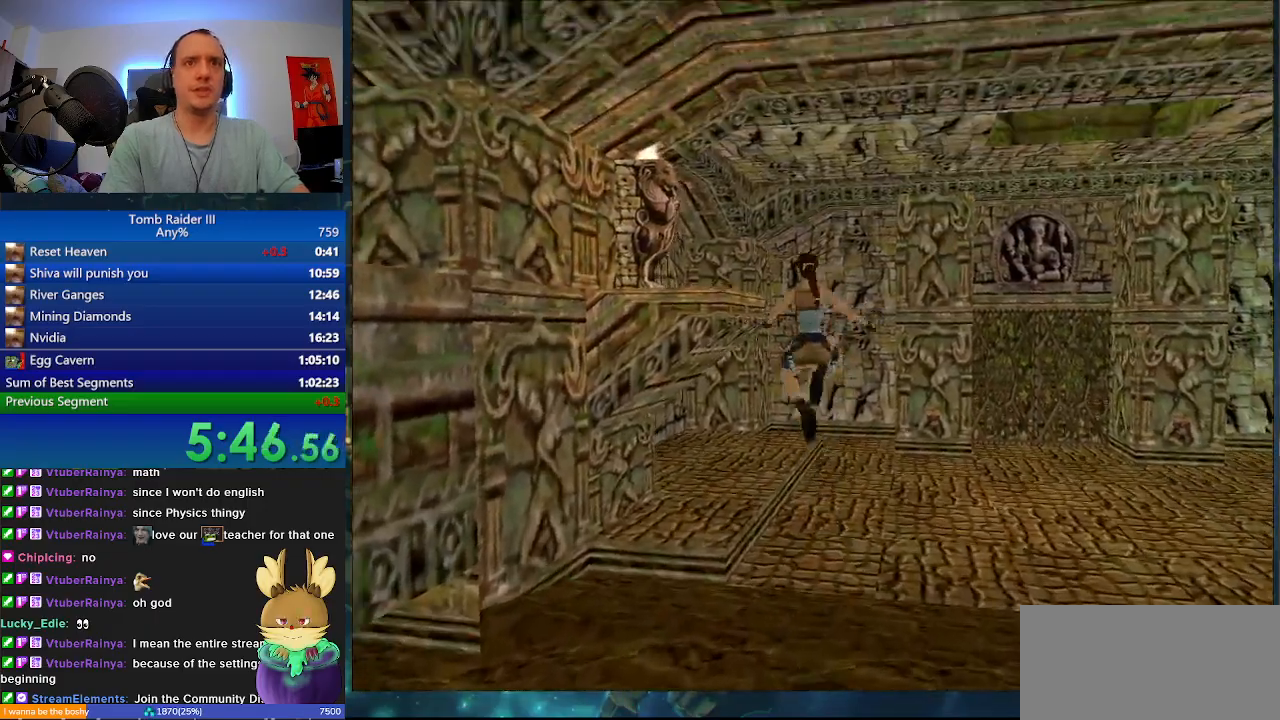
{"keys": ["w"], "events": [[133, "space", "up"], [433, "a", "up"]]}
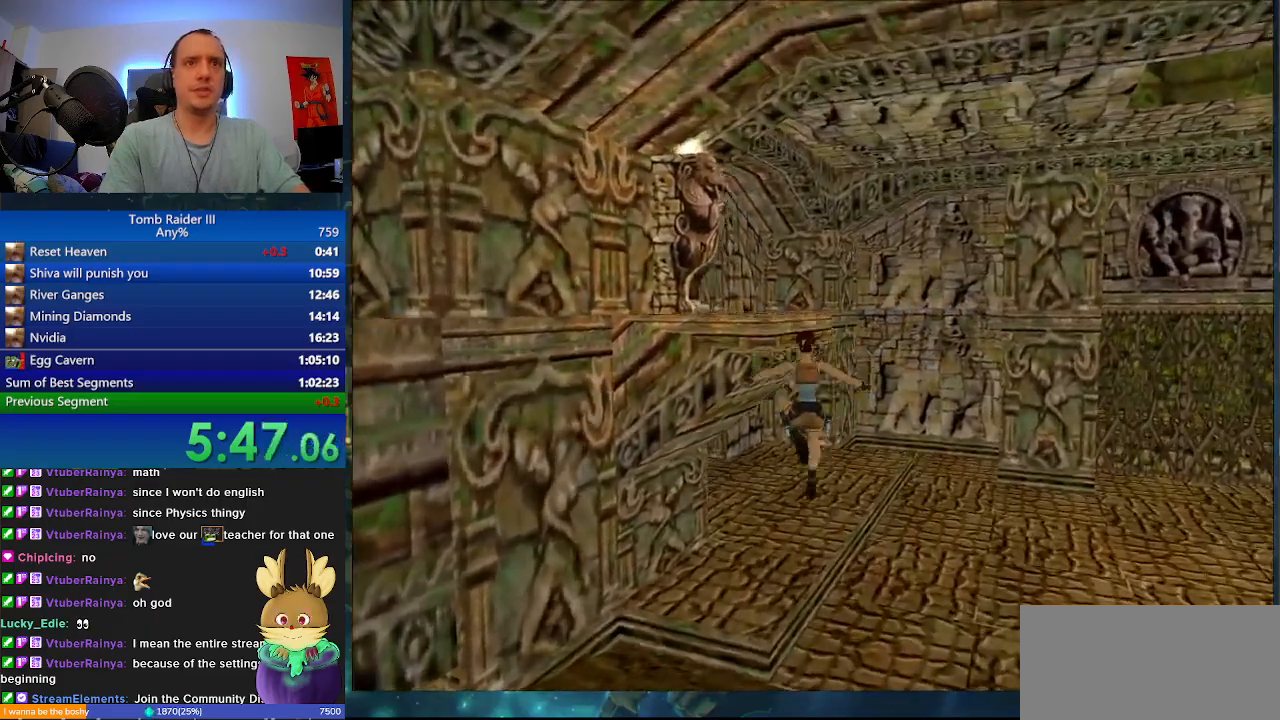
{"keys": ["minus", "w"], "events": [[100, "a", "down"], [333, "minus", "down"], [367, "a", "up"]]}
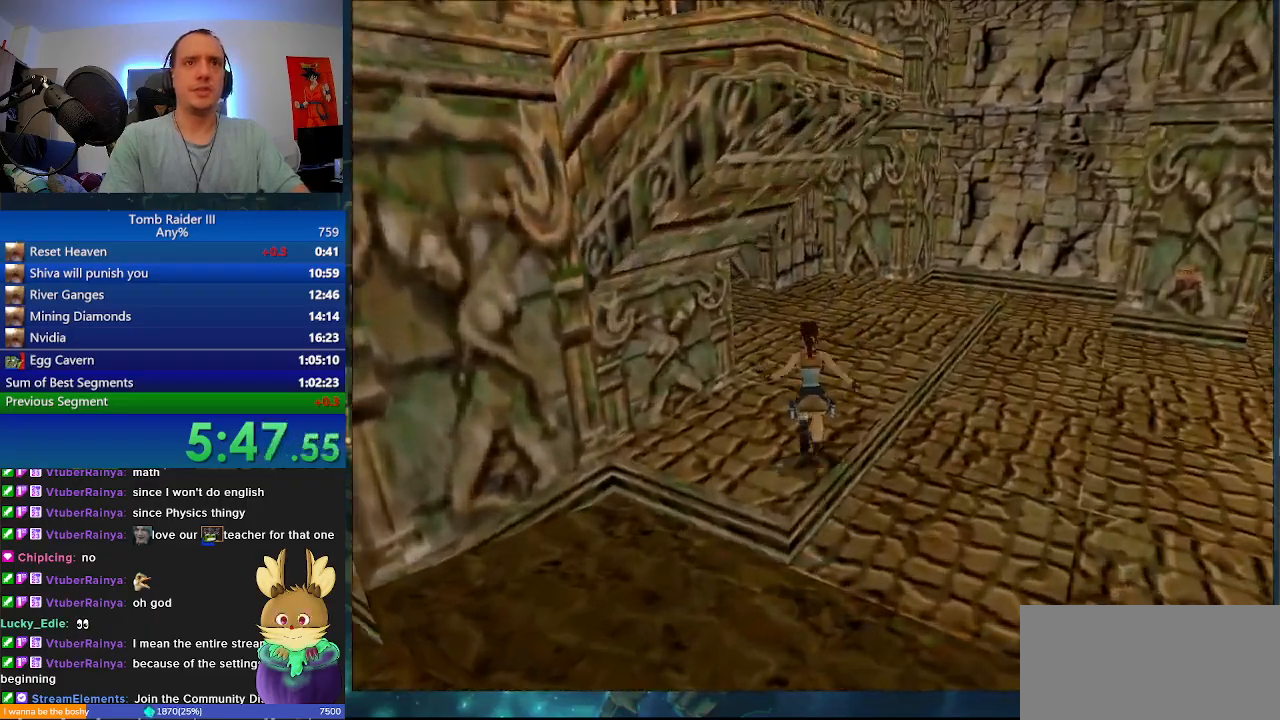
{"keys": ["minus", "w"], "events": []}
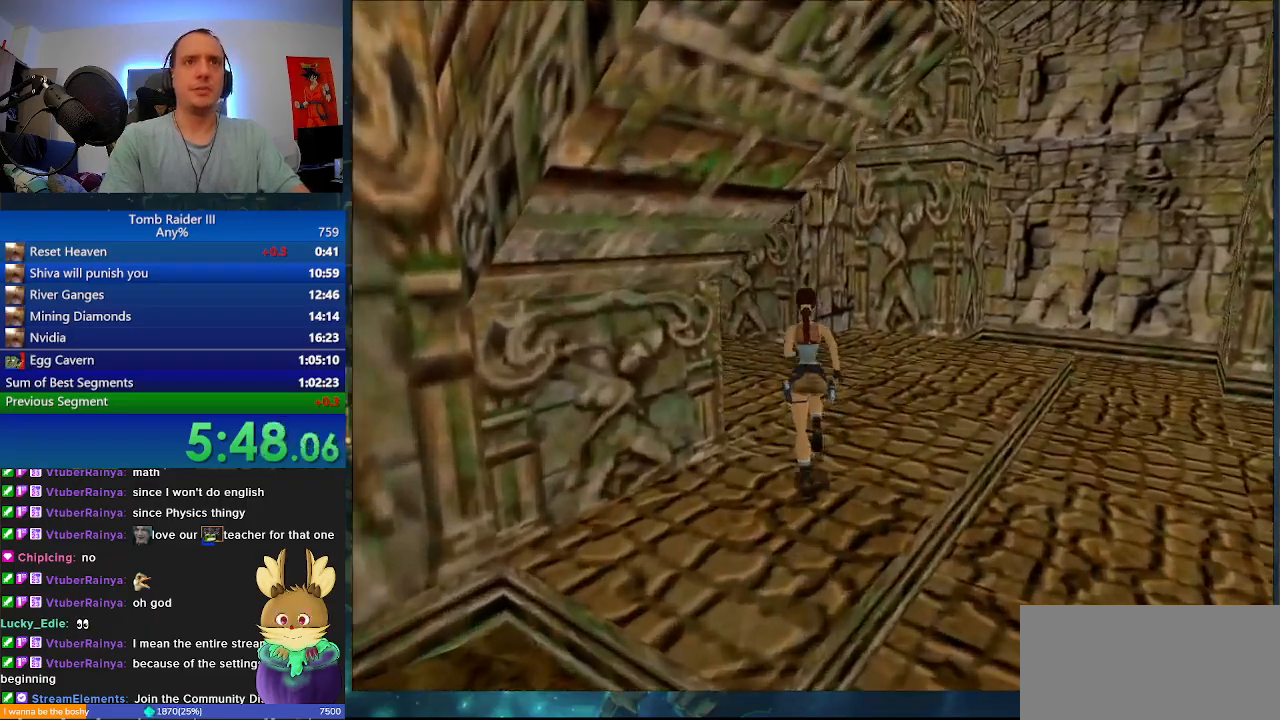
{"keys": ["a", "minus", "w"], "events": [[200, "a", "down"]]}
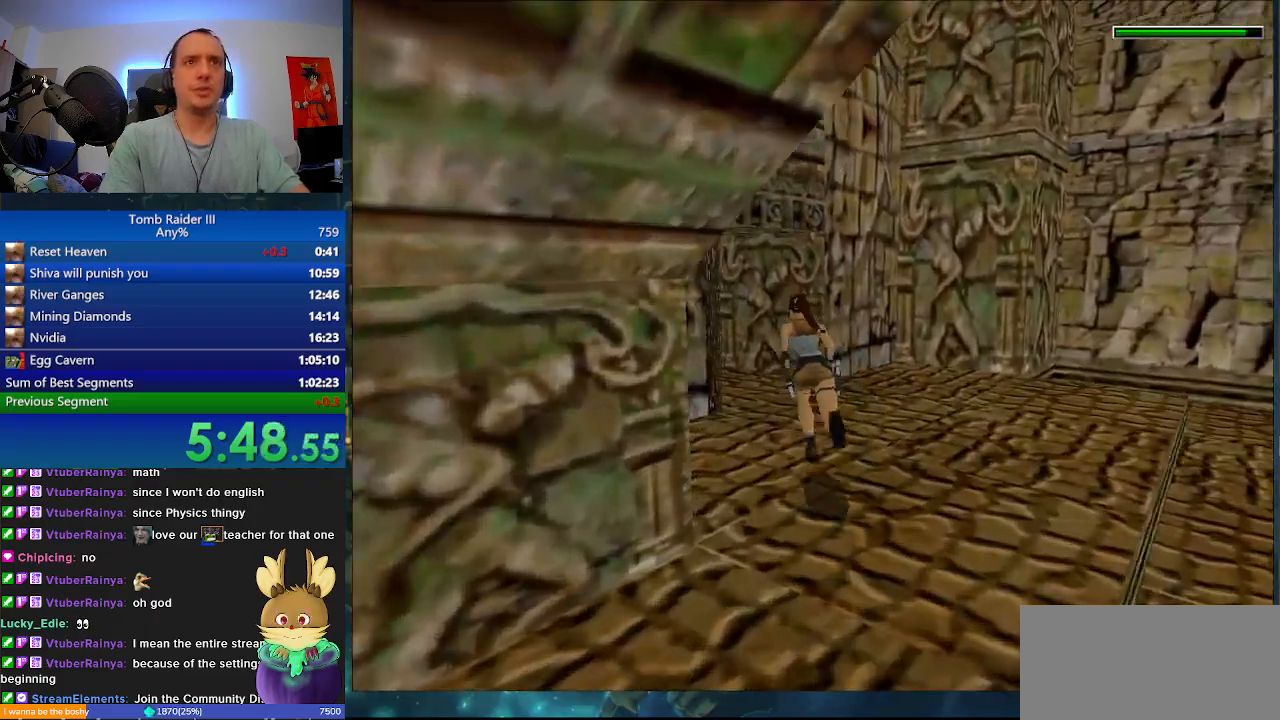
{"keys": ["minus", "w"], "events": [[300, "a", "up"]]}
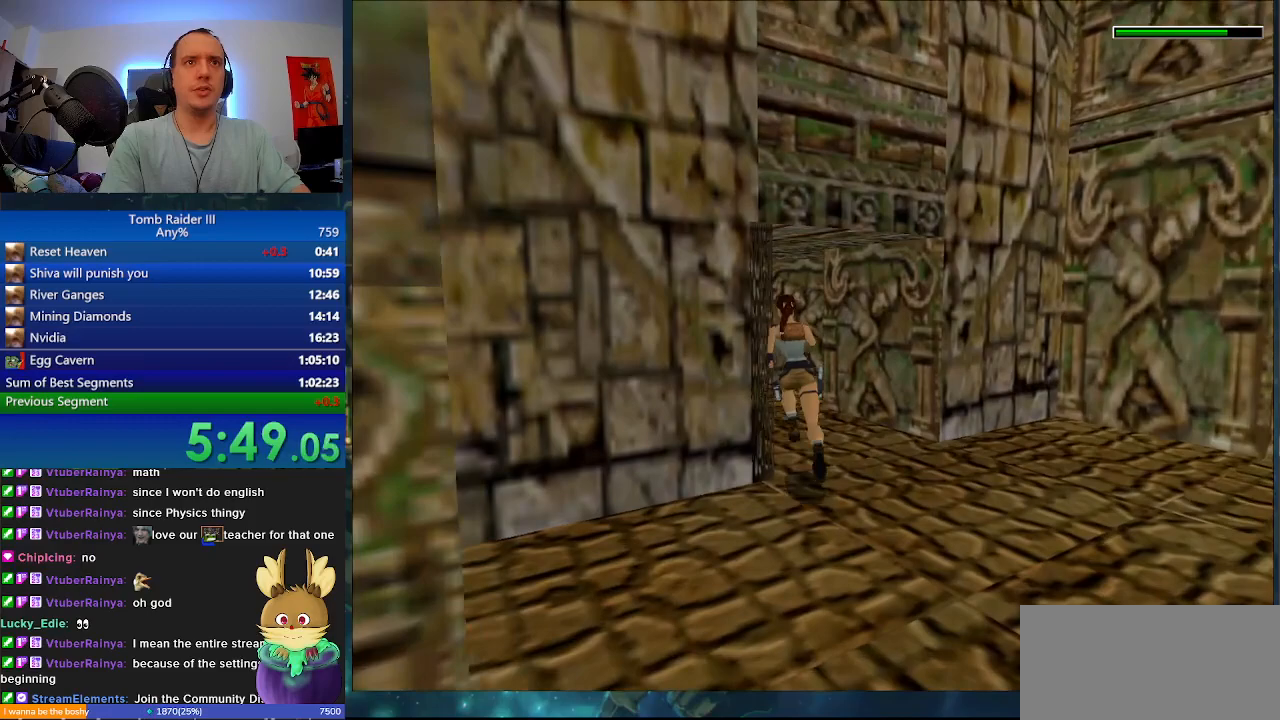
{"keys": ["d", "minus", "w"], "events": [[67, "d", "down"]]}
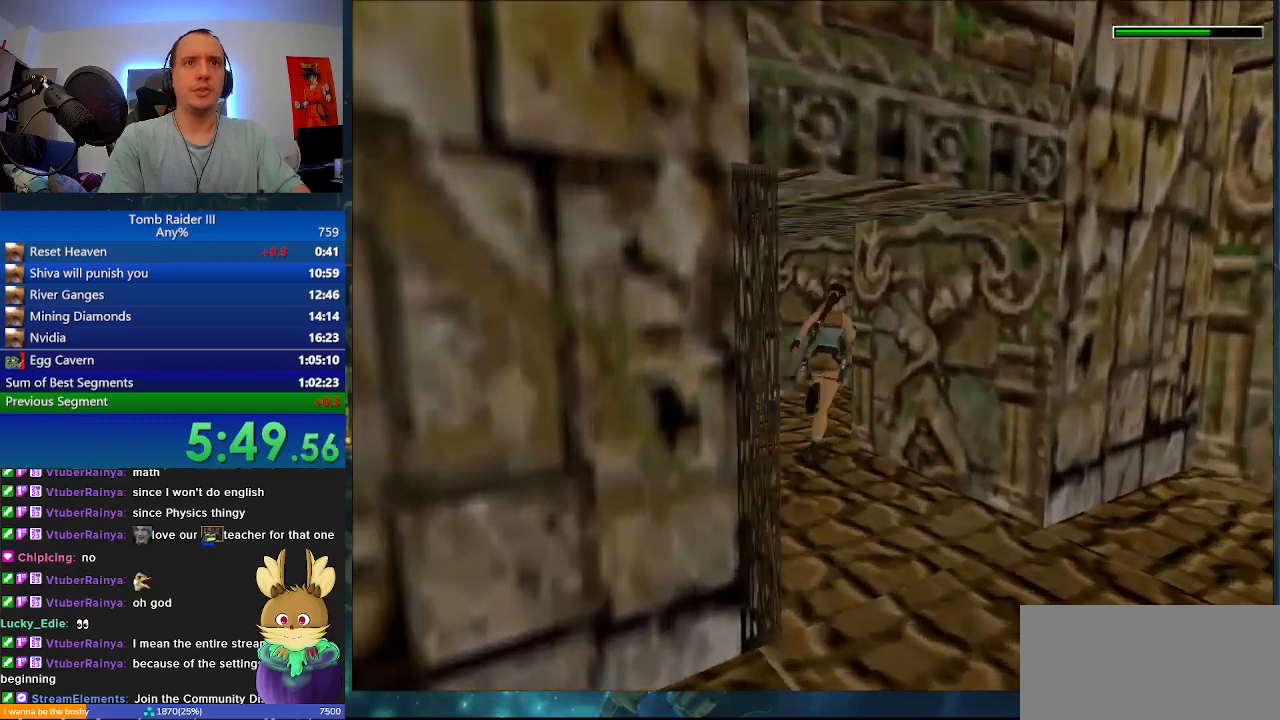
{"keys": ["d", "minus", "w"], "events": []}
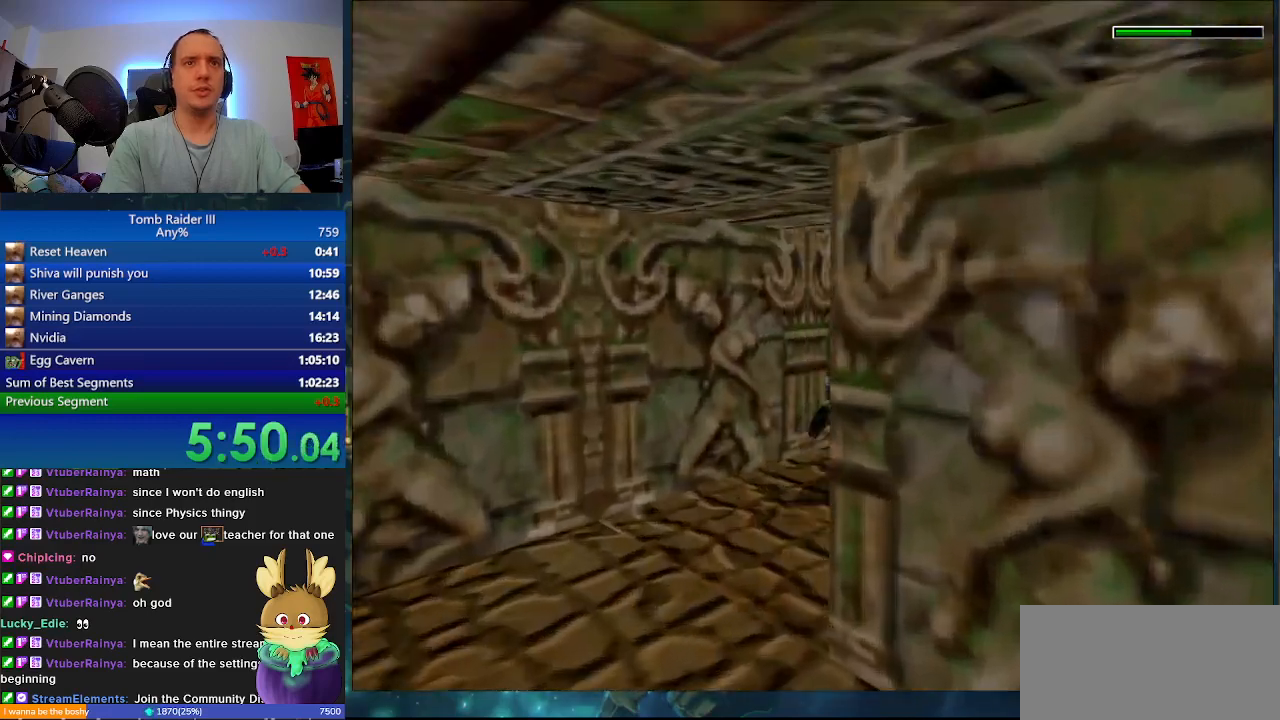
{"keys": ["j", "w"], "events": [[233, "j", "down"], [467, "d", "up"], [467, "minus", "up"]]}
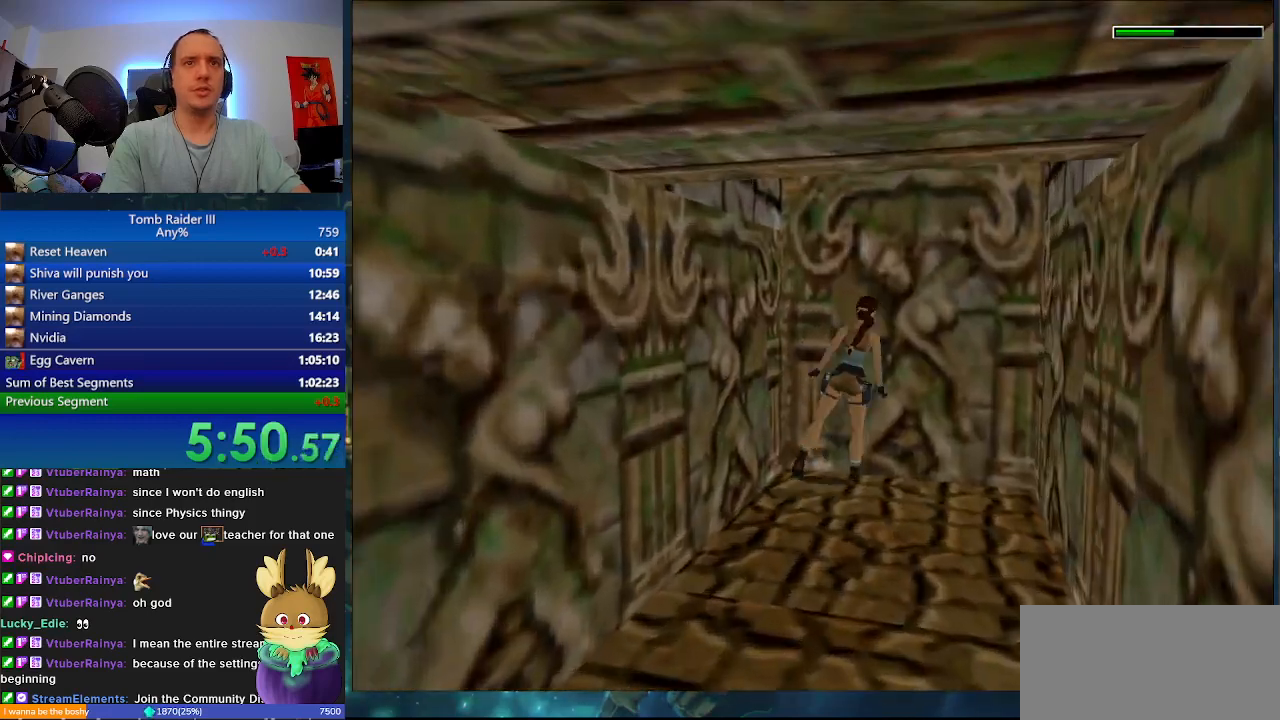
{"keys": ["j", "w"], "events": []}
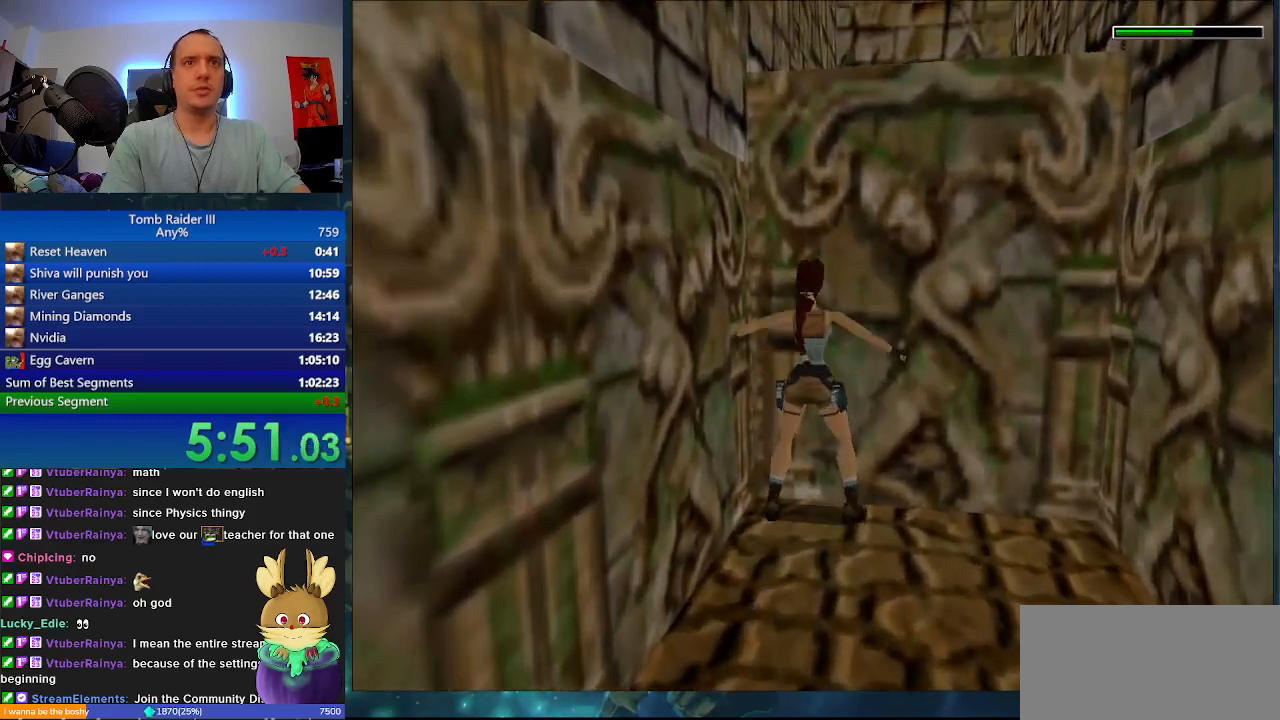
{"keys": ["j", "w"], "events": []}
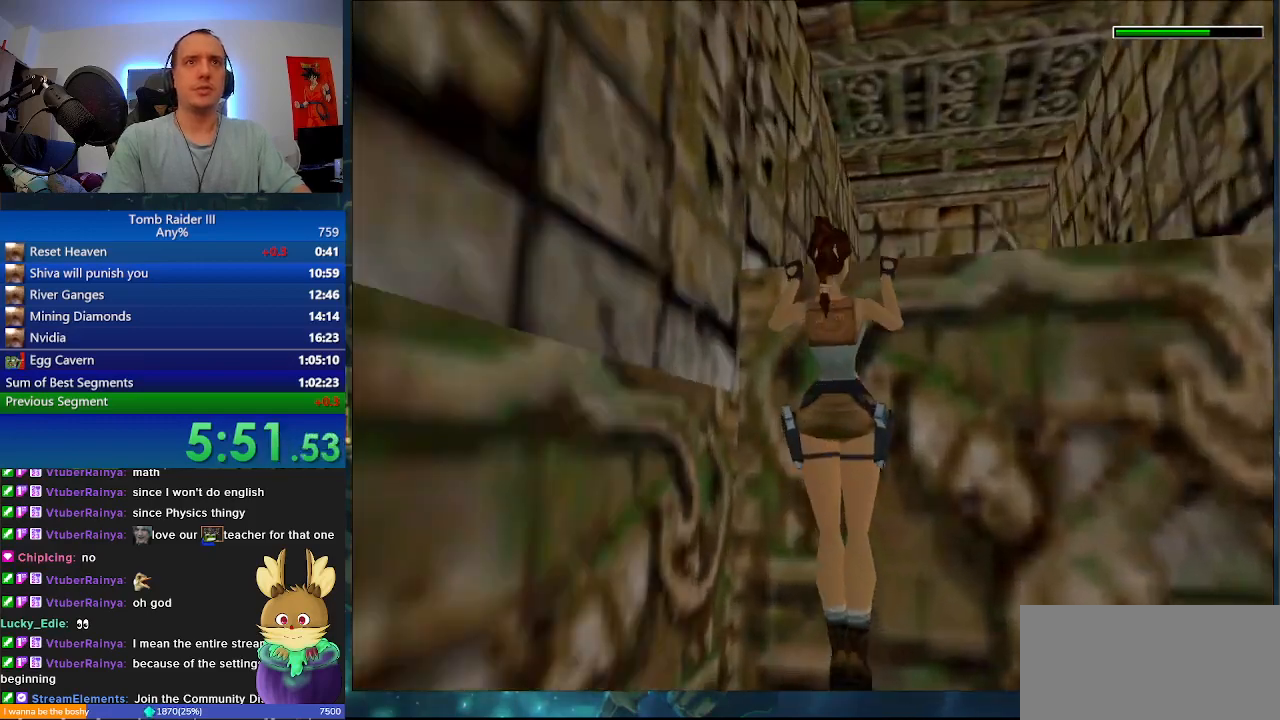
{"keys": ["w"], "events": [[67, "j", "up"]]}
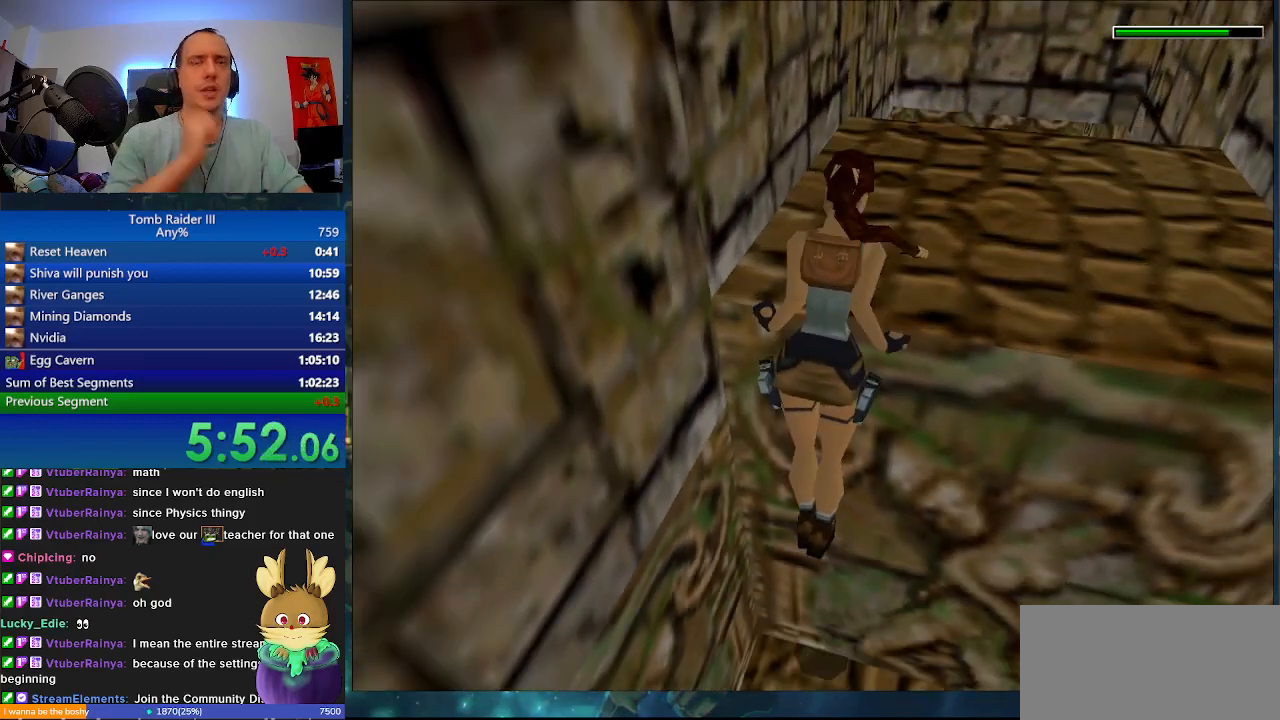
{"keys": ["w"], "events": []}
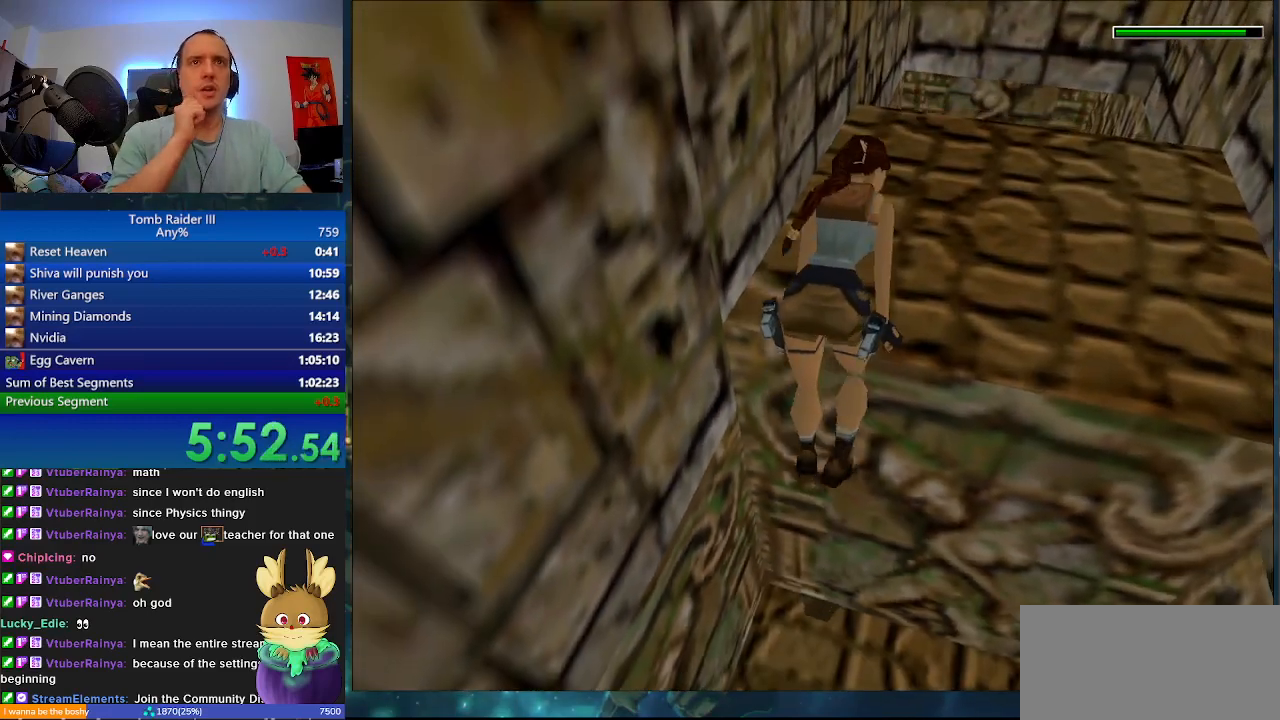
{"keys": ["w"], "events": []}
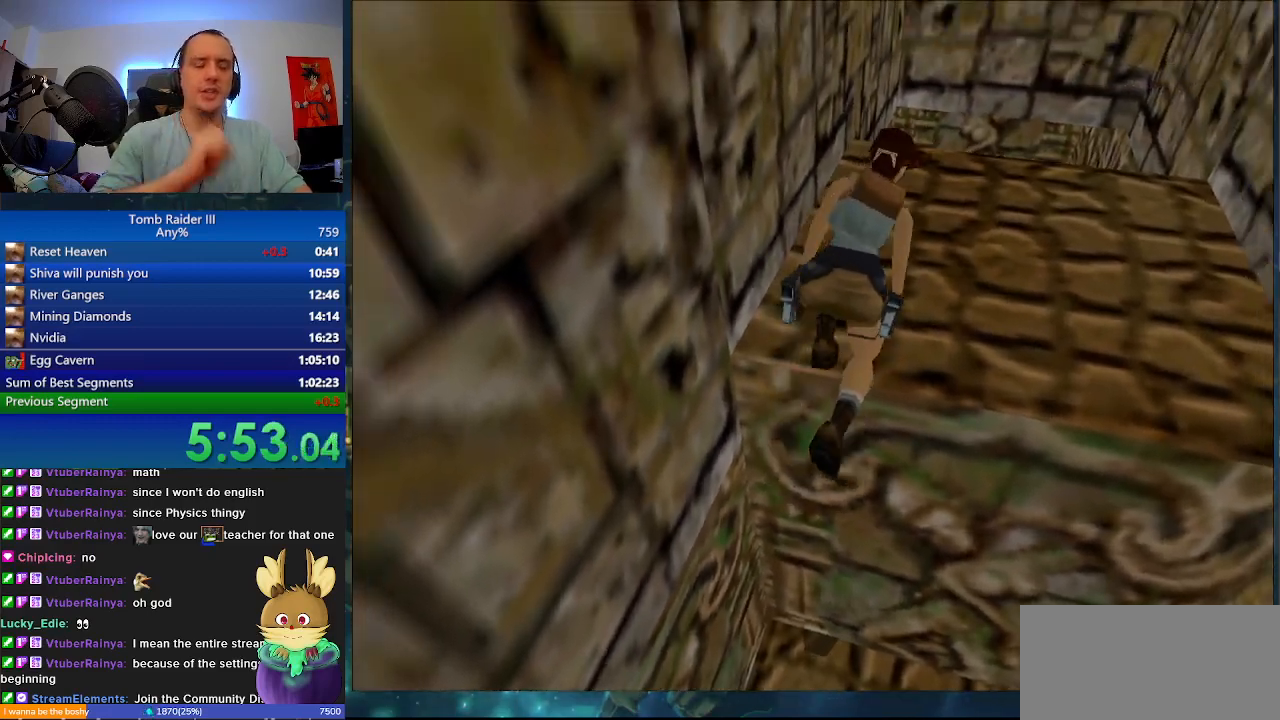
{"keys": ["w"], "events": []}
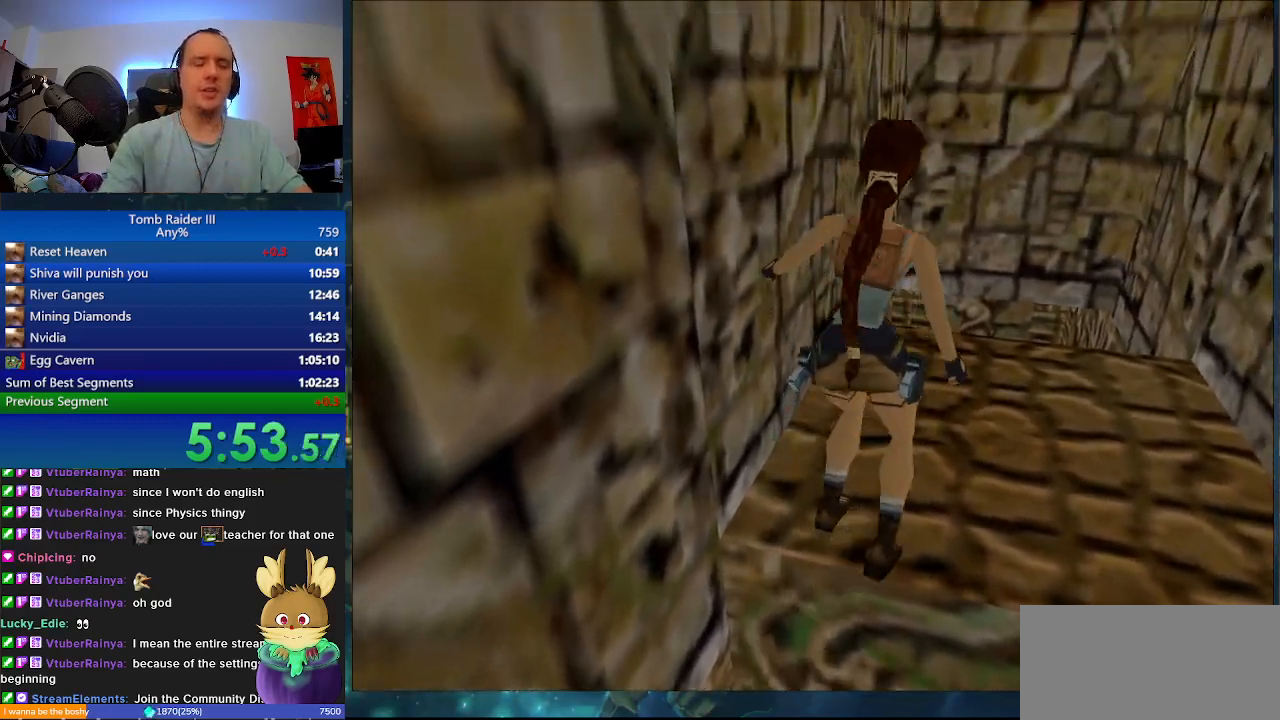
{"keys": ["d", "w"], "events": [[433, "d", "down"]]}